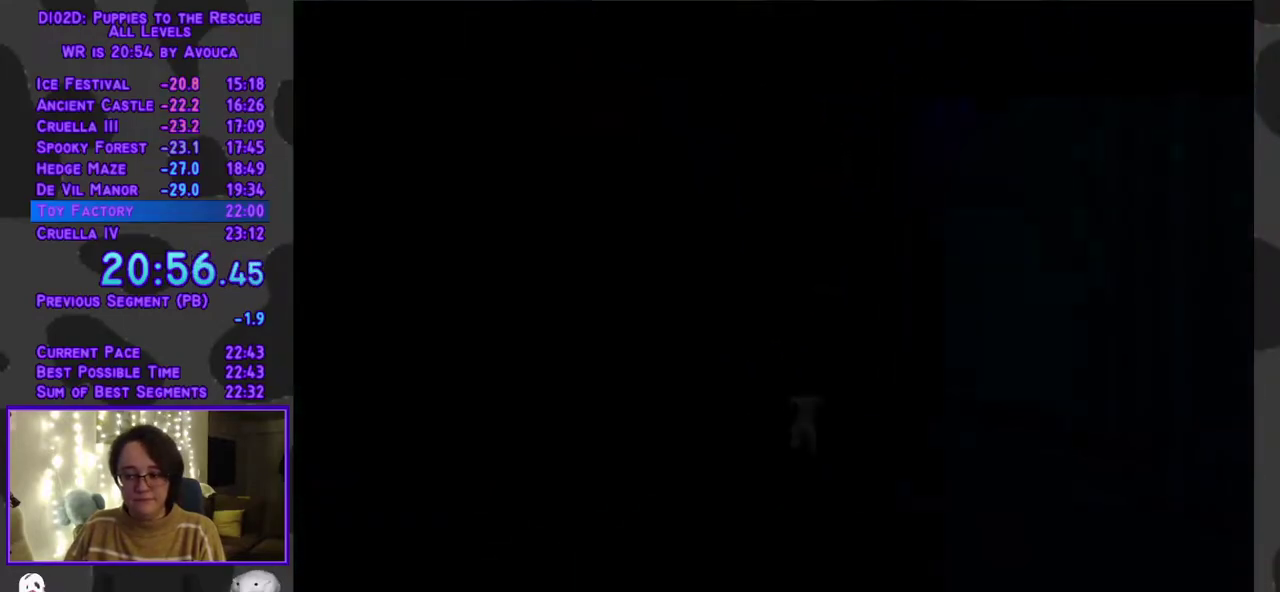
Gameplay with a controller (Xbox layout); each line is a JSON object with the inputs held at the frame after it. "events" lists button and stick changes between this image and that frame as [ms after this image, input, new state], when the widget could be followed in between. Not read: L3 R3 left_stick right_stick.
{"buttons": ["DPAD_DOWN"], "events": [[50, "DPAD_DOWN", "down"]]}
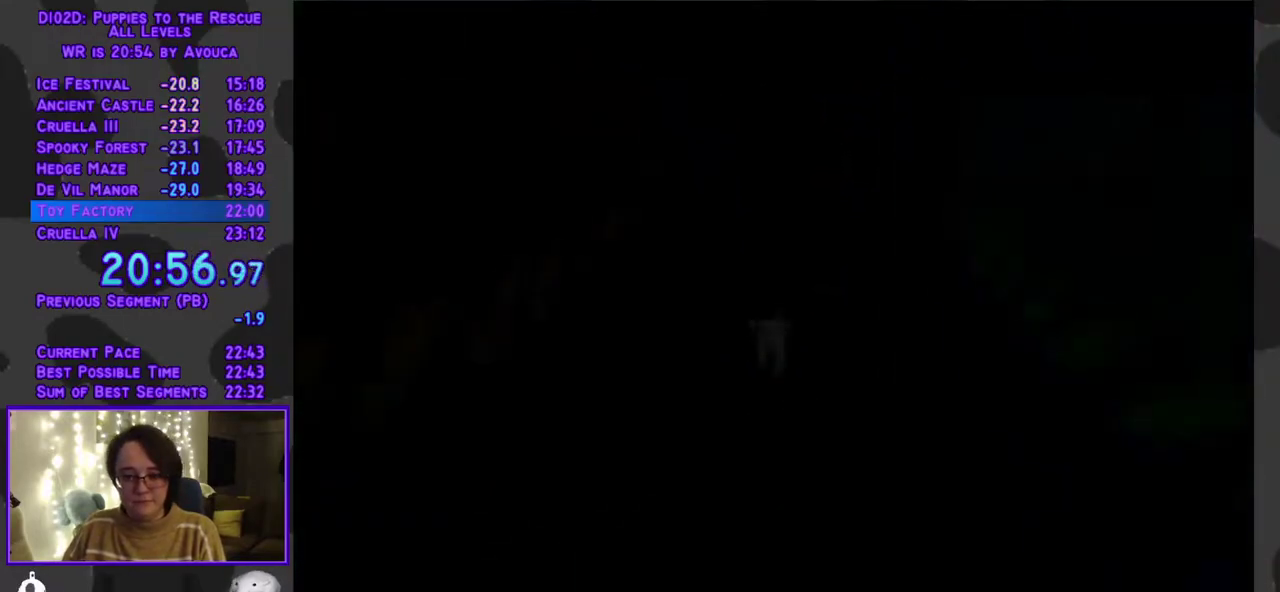
{"buttons": [], "events": [[250, "DPAD_DOWN", "up"]]}
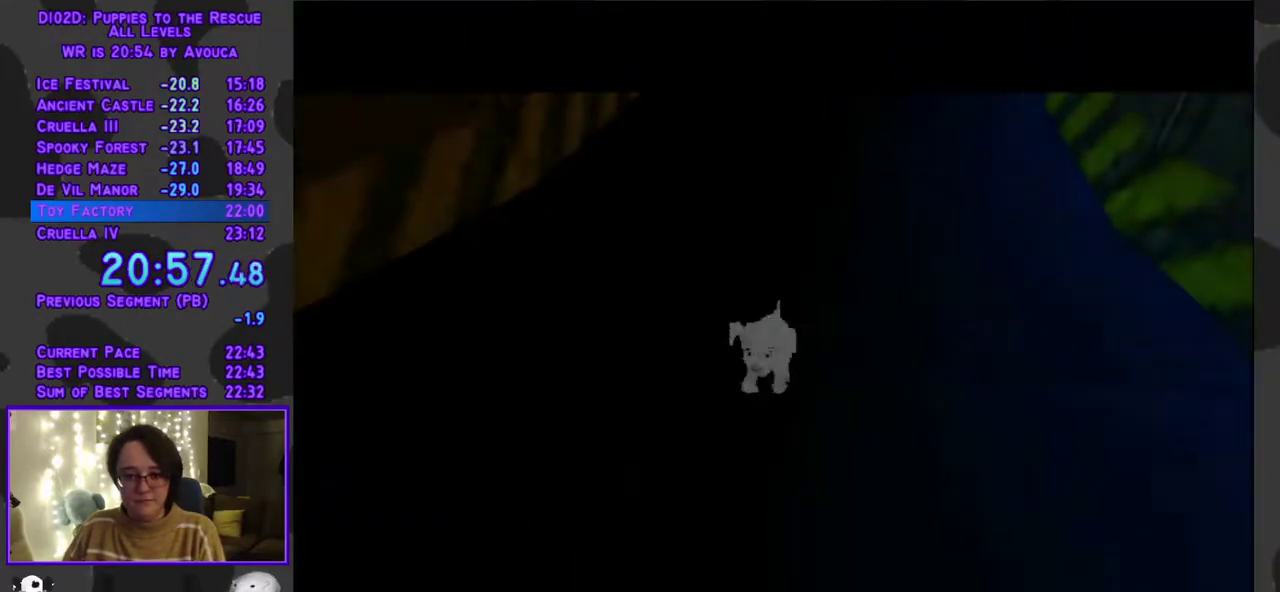
{"buttons": ["DPAD_UP"], "events": [[217, "DPAD_UP", "down"]]}
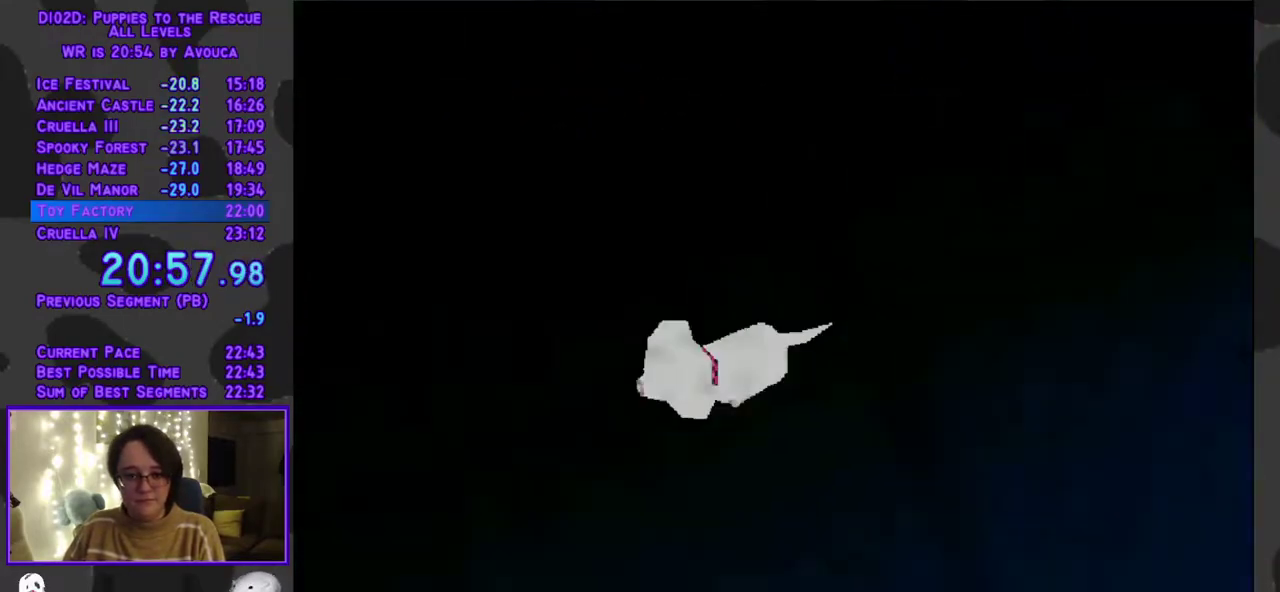
{"buttons": ["DPAD_UP"], "events": []}
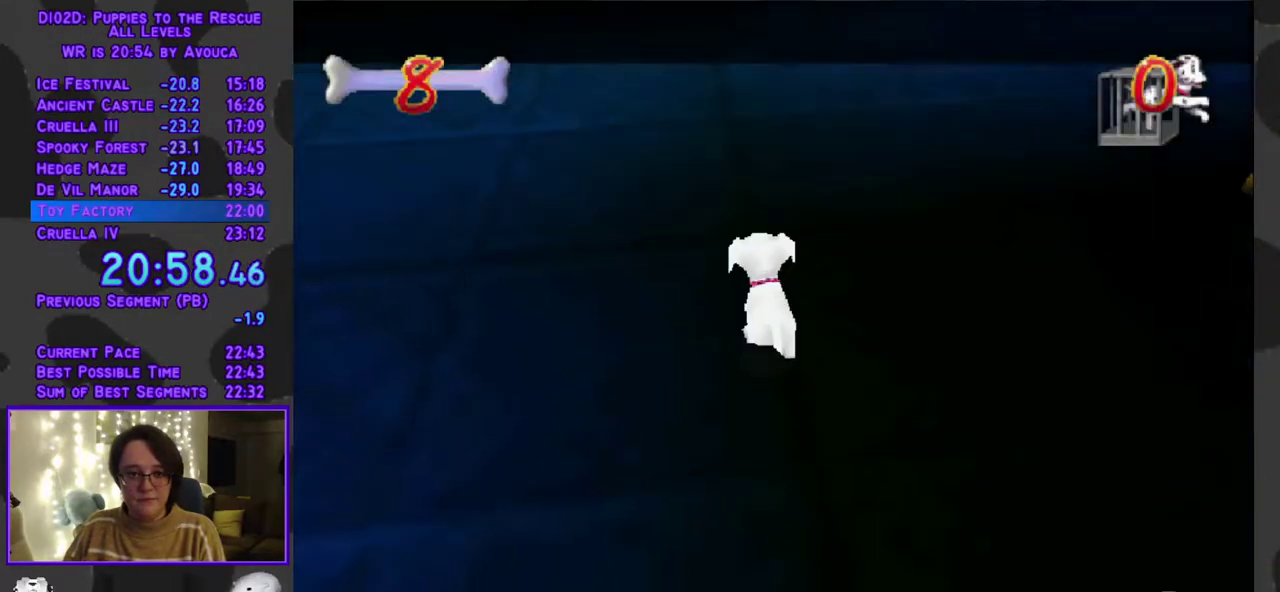
{"buttons": ["Y", "DPAD_UP"], "events": [[100, "L1", "down"], [150, "DPAD_RIGHT", "down"], [217, "A", "down"], [250, "DPAD_RIGHT", "up"], [367, "A", "up"], [367, "L1", "up"], [367, "Y", "down"]]}
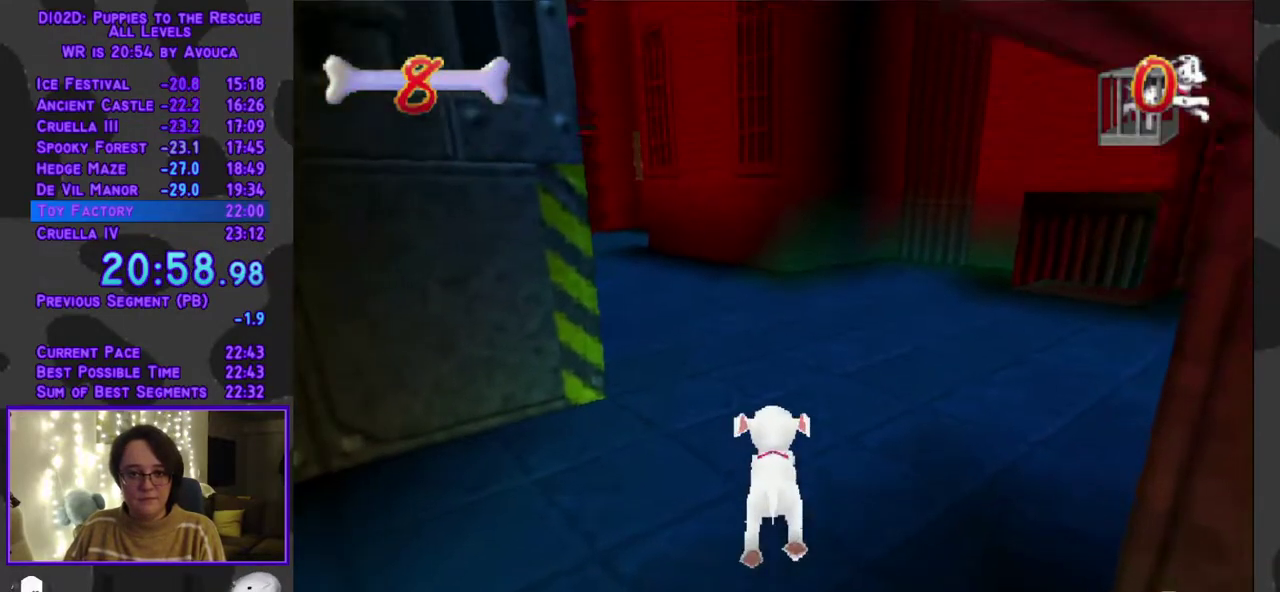
{"buttons": ["Y", "R1", "DPAD_UP"], "events": [[100, "R1", "down"]]}
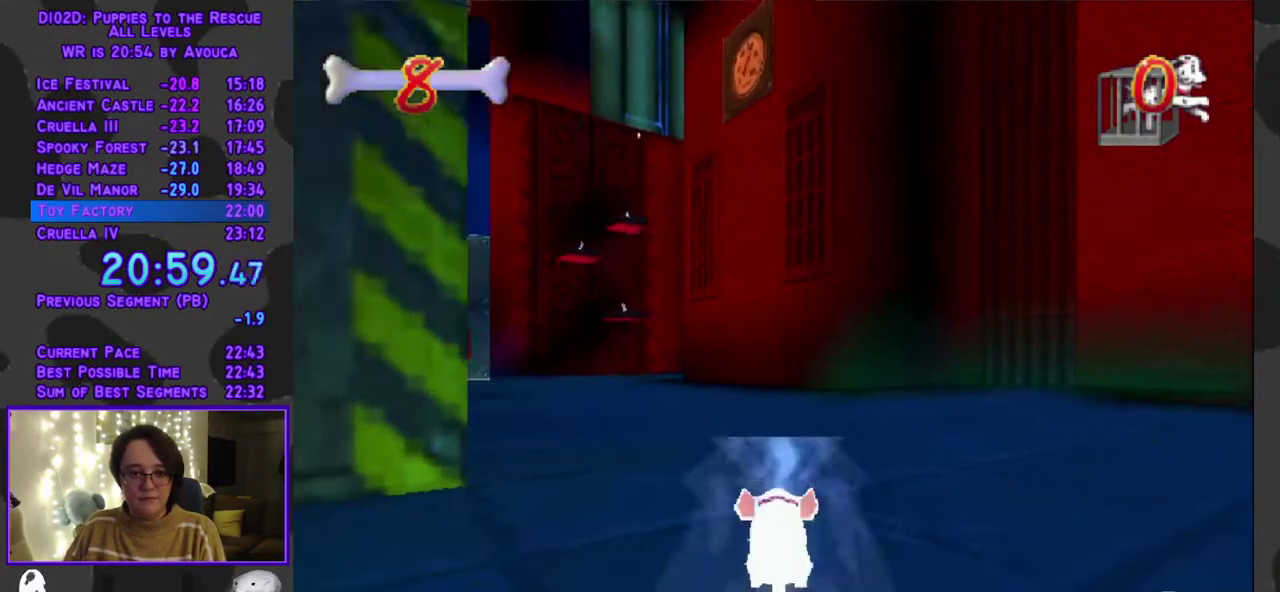
{"buttons": ["Y", "DPAD_UP"], "events": [[17, "DPAD_LEFT", "down"], [367, "DPAD_LEFT", "up"], [467, "R1", "up"]]}
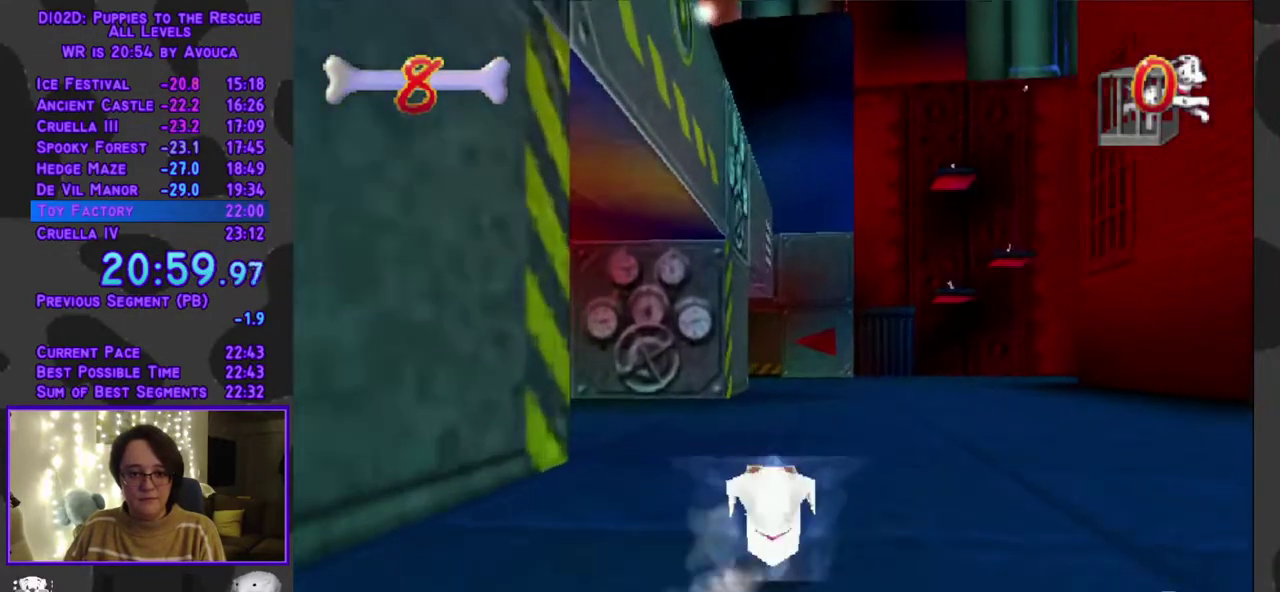
{"buttons": ["Y", "DPAD_UP"], "events": [[100, "A", "down"], [100, "Y", "up"], [317, "Y", "down"], [367, "A", "up"]]}
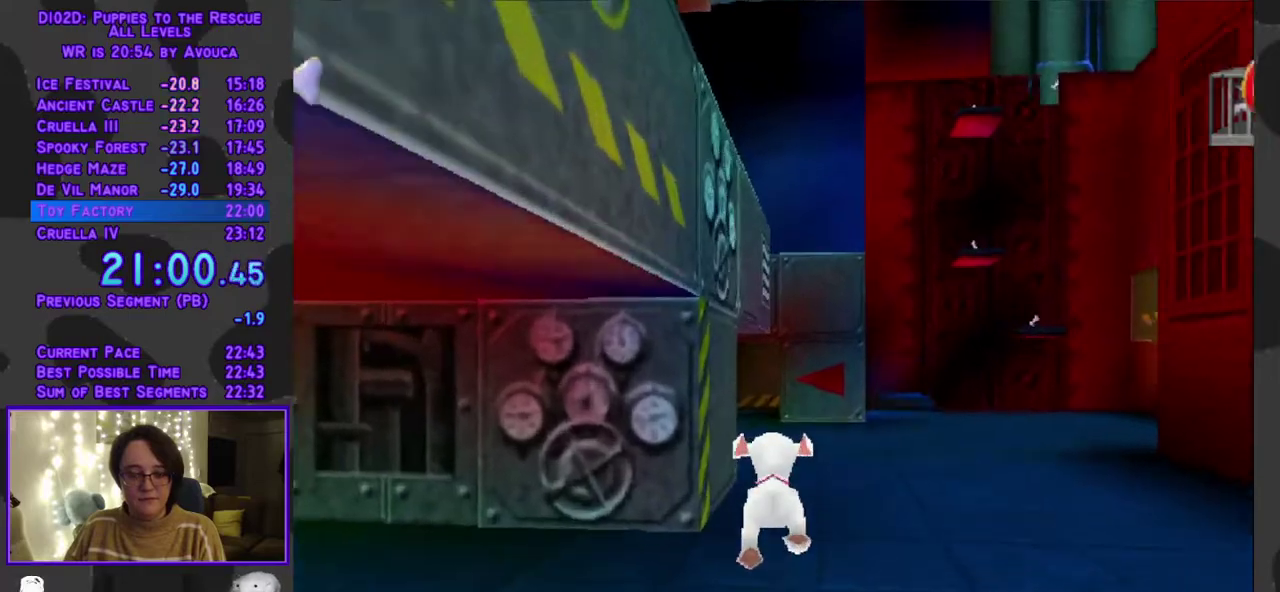
{"buttons": ["Y", "DPAD_UP"], "events": []}
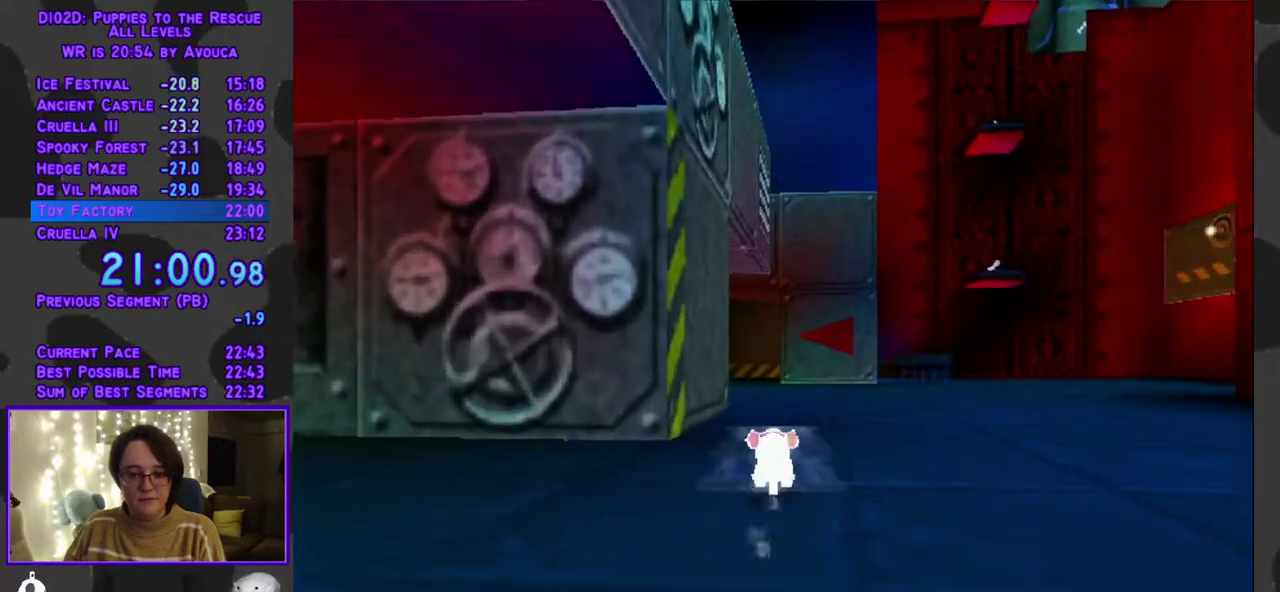
{"buttons": ["Y", "DPAD_UP"], "events": []}
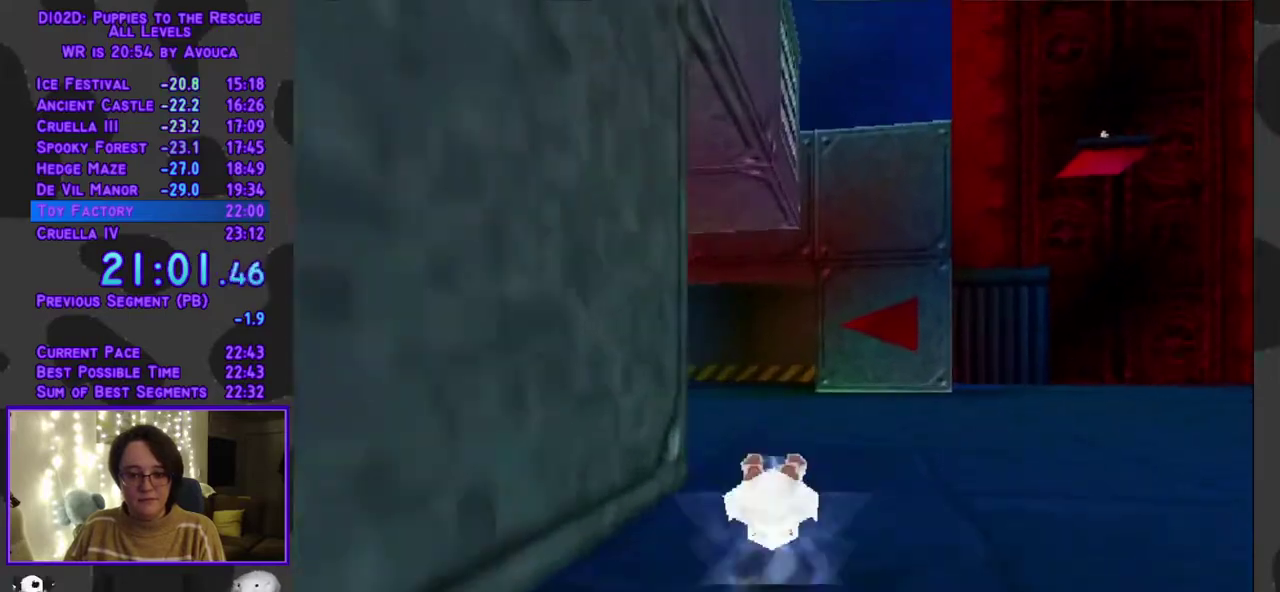
{"buttons": ["Y", "DPAD_UP"], "events": [[133, "A", "down"], [167, "Y", "up"], [383, "Y", "down"], [433, "A", "up"]]}
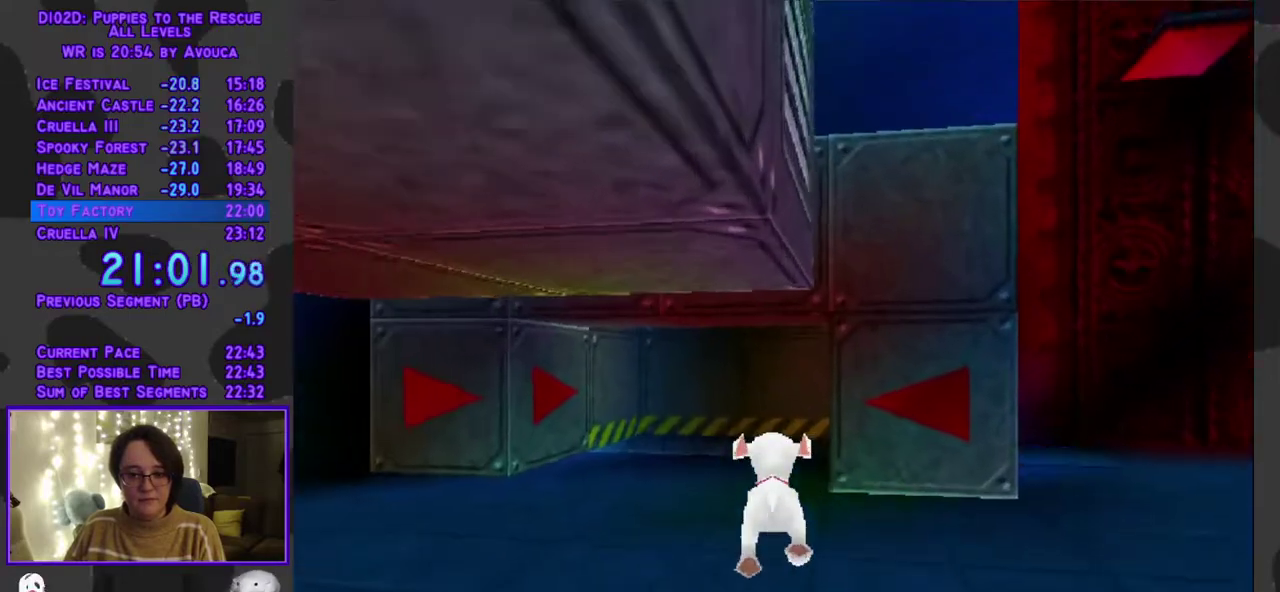
{"buttons": ["Y", "DPAD_UP"], "events": [[133, "DPAD_LEFT", "down"], [217, "DPAD_LEFT", "up"]]}
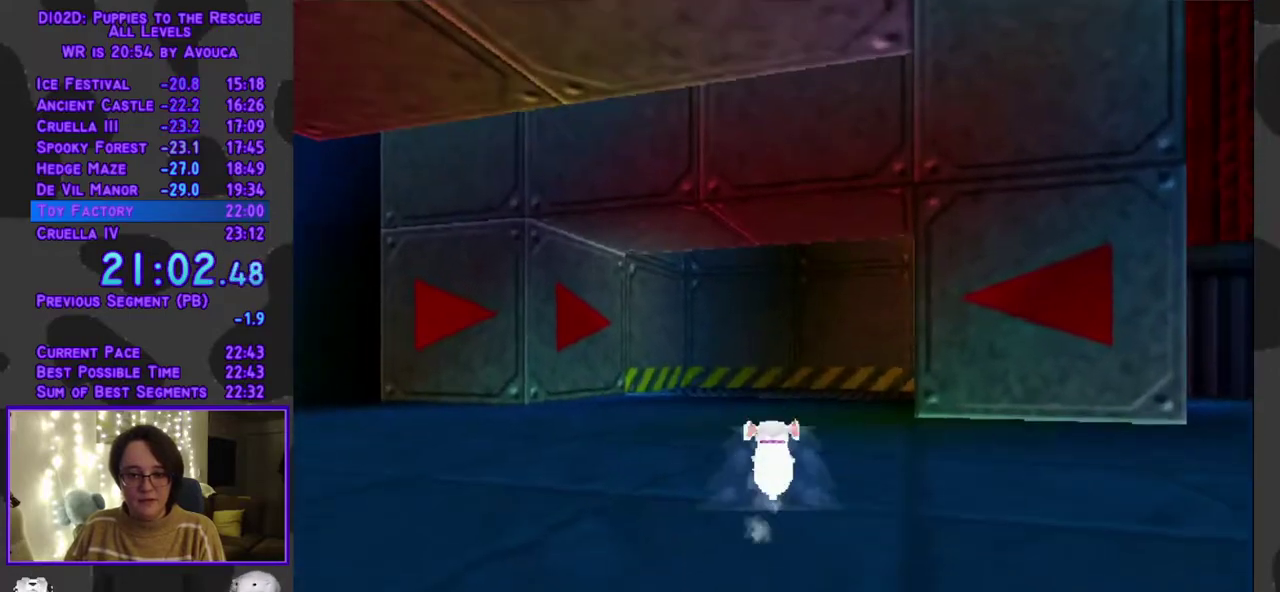
{"buttons": ["Y", "DPAD_UP"], "events": [[233, "DPAD_RIGHT", "down"], [283, "DPAD_RIGHT", "up"]]}
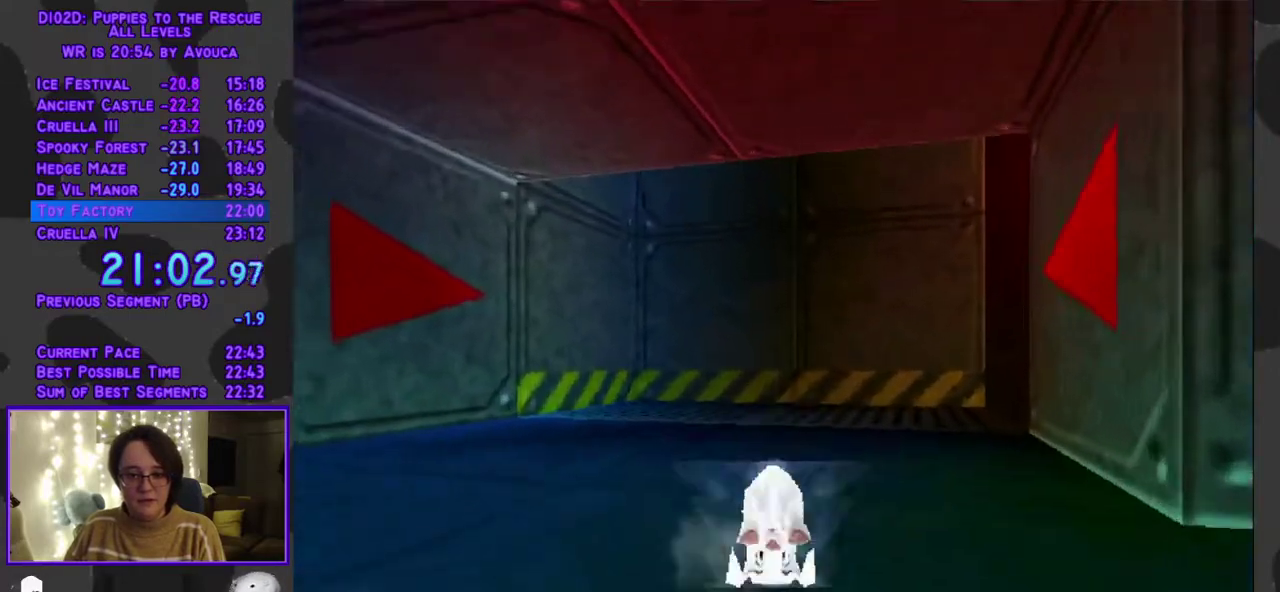
{"buttons": ["Y", "DPAD_UP"], "events": []}
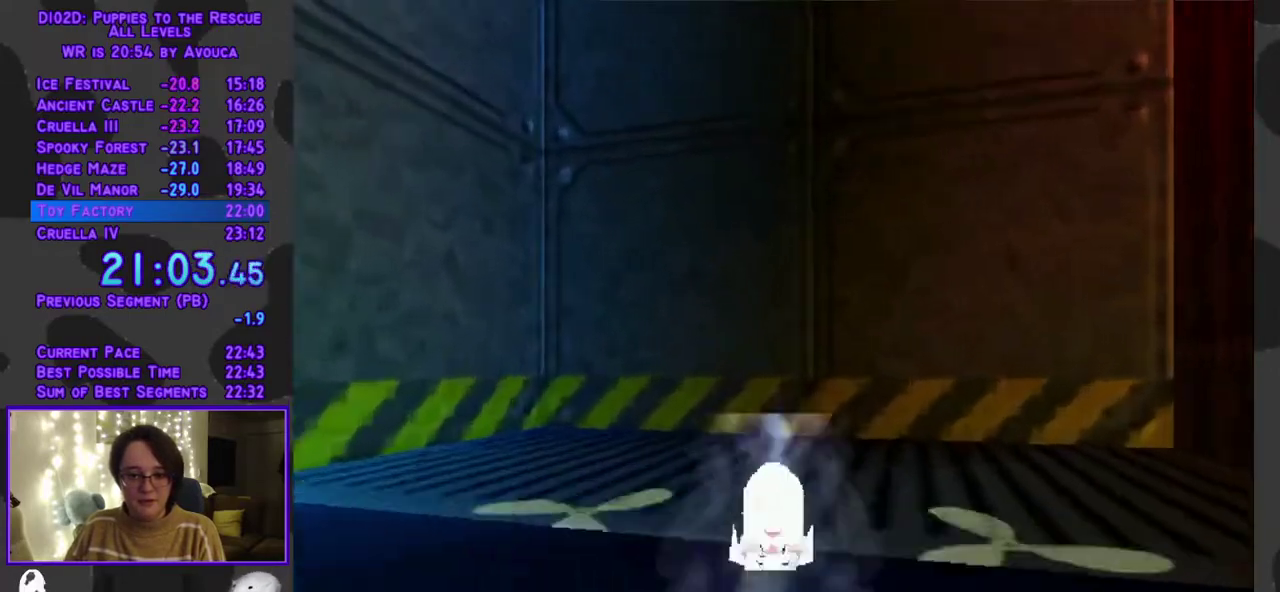
{"buttons": ["A", "R1", "DPAD_LEFT"], "events": [[150, "DPAD_UP", "up"], [183, "R1", "down"], [217, "Y", "up"], [250, "A", "down"], [350, "DPAD_LEFT", "down"]]}
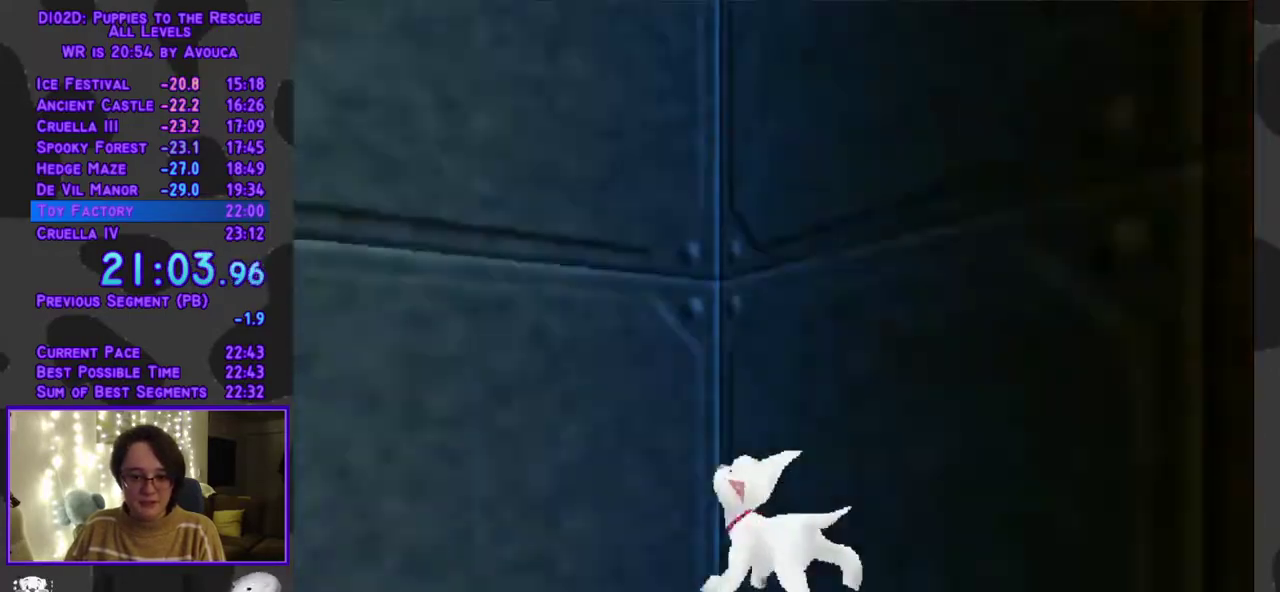
{"buttons": ["A", "R1", "DPAD_LEFT"], "events": []}
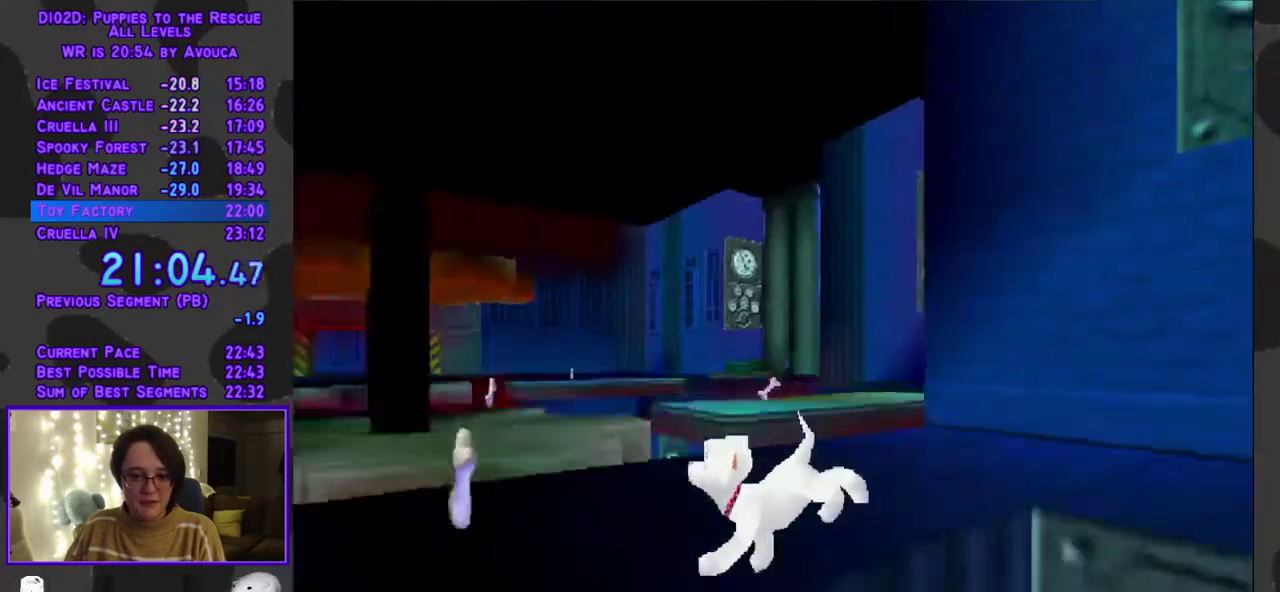
{"buttons": ["Y", "DPAD_UP"], "events": [[183, "DPAD_UP", "down"], [250, "DPAD_LEFT", "up"], [283, "Y", "down"], [350, "A", "up"], [417, "R1", "up"]]}
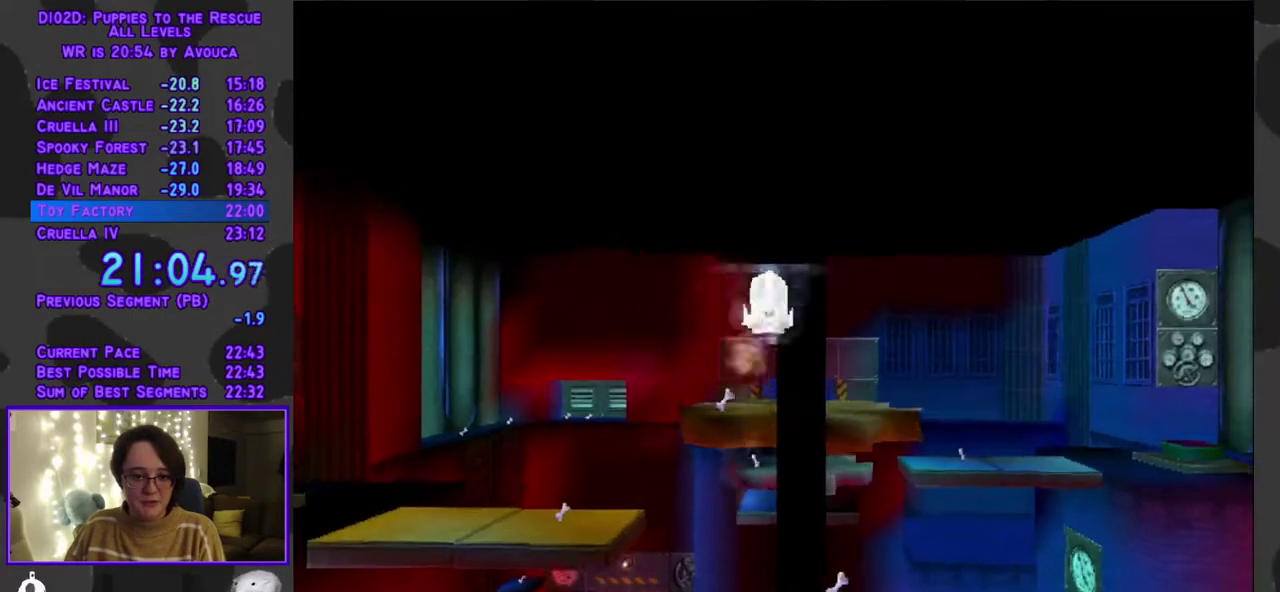
{"buttons": ["L1", "DPAD_UP"], "events": [[17, "Y", "up"], [500, "L1", "down"]]}
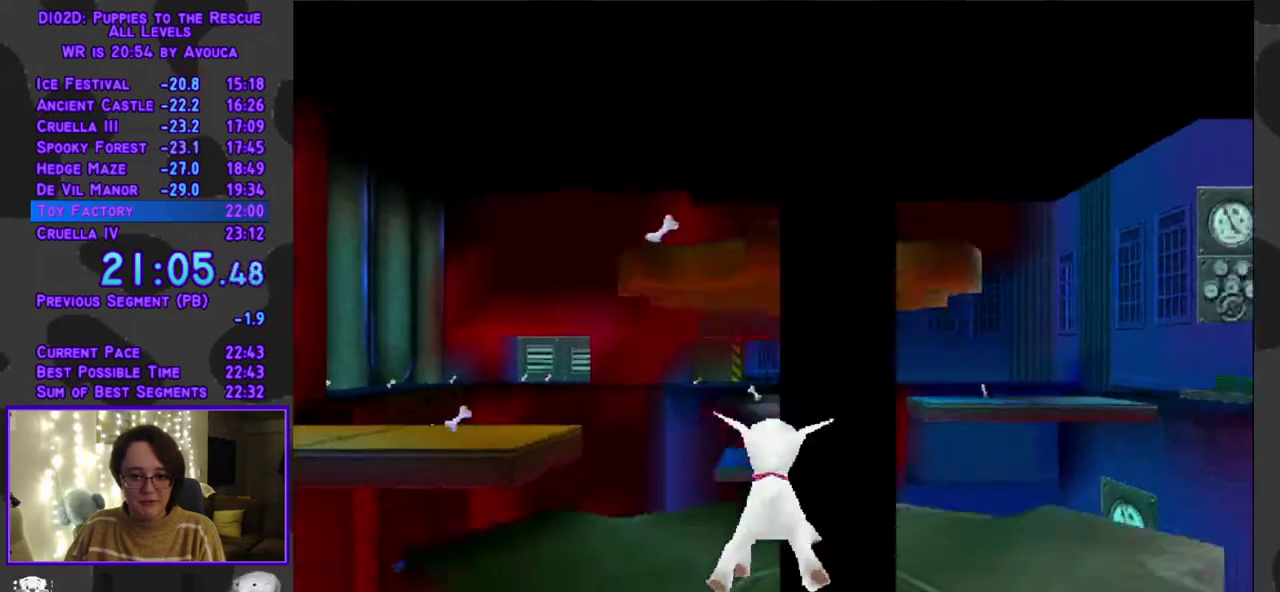
{"buttons": ["L1", "DPAD_UP", "DPAD_RIGHT"], "events": [[33, "DPAD_RIGHT", "down"]]}
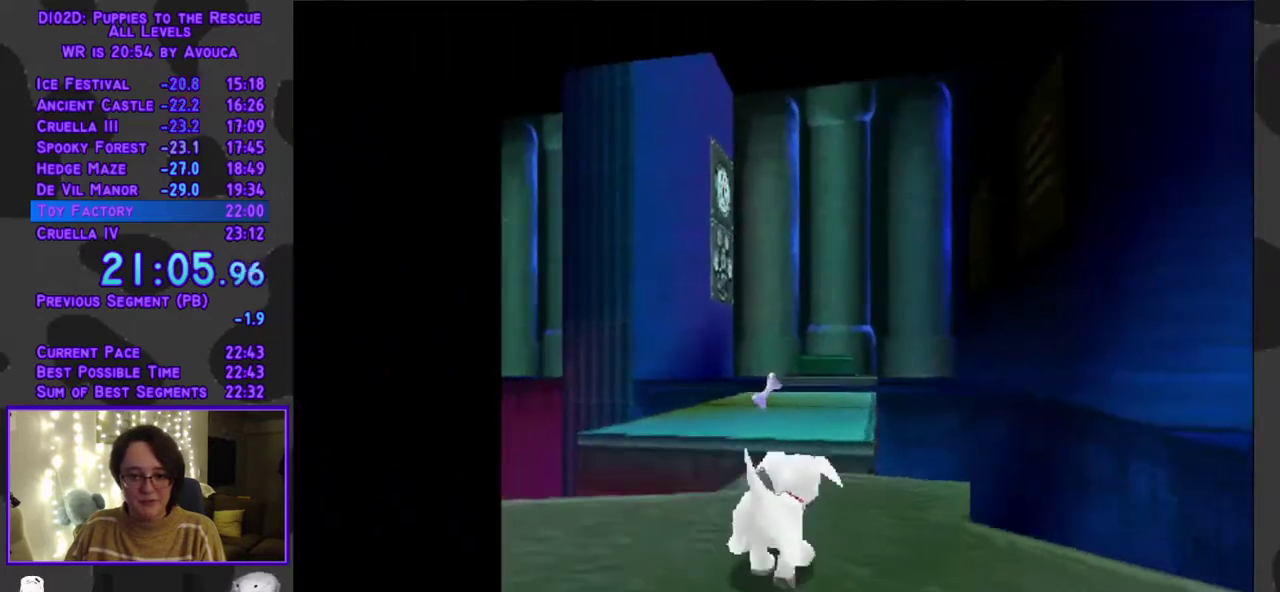
{"buttons": ["Y", "DPAD_UP"], "events": [[17, "DPAD_RIGHT", "up"], [17, "L1", "up"], [200, "A", "down"], [383, "Y", "down"], [417, "A", "up"]]}
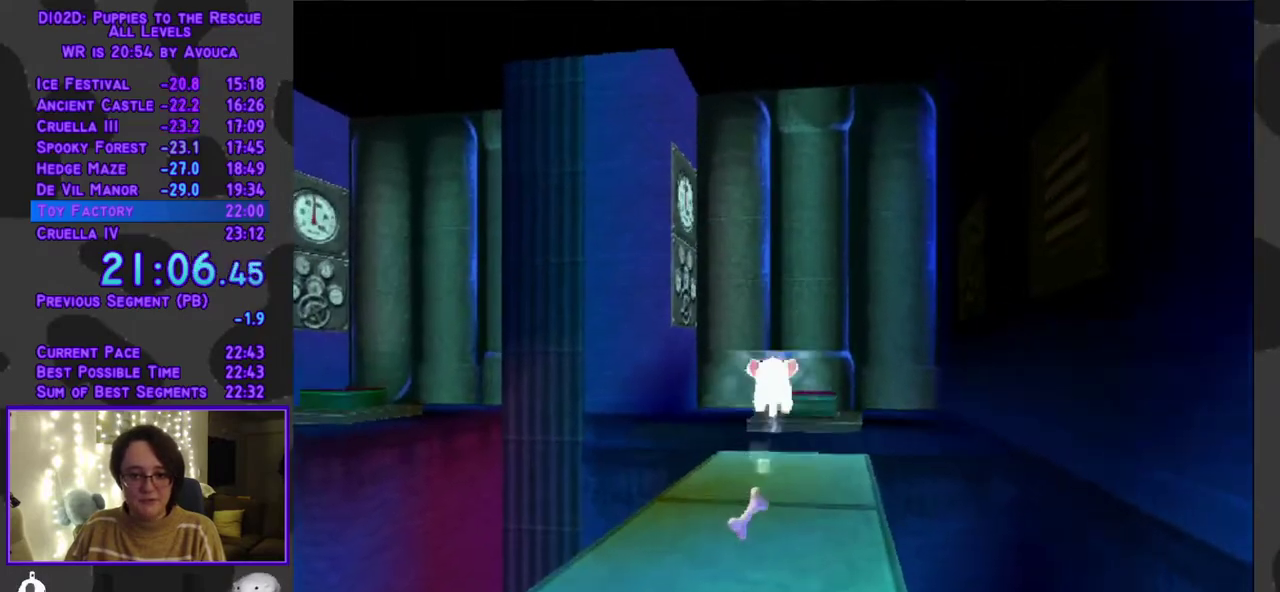
{"buttons": ["Y", "DPAD_UP"], "events": [[333, "DPAD_RIGHT", "down"], [467, "DPAD_RIGHT", "up"]]}
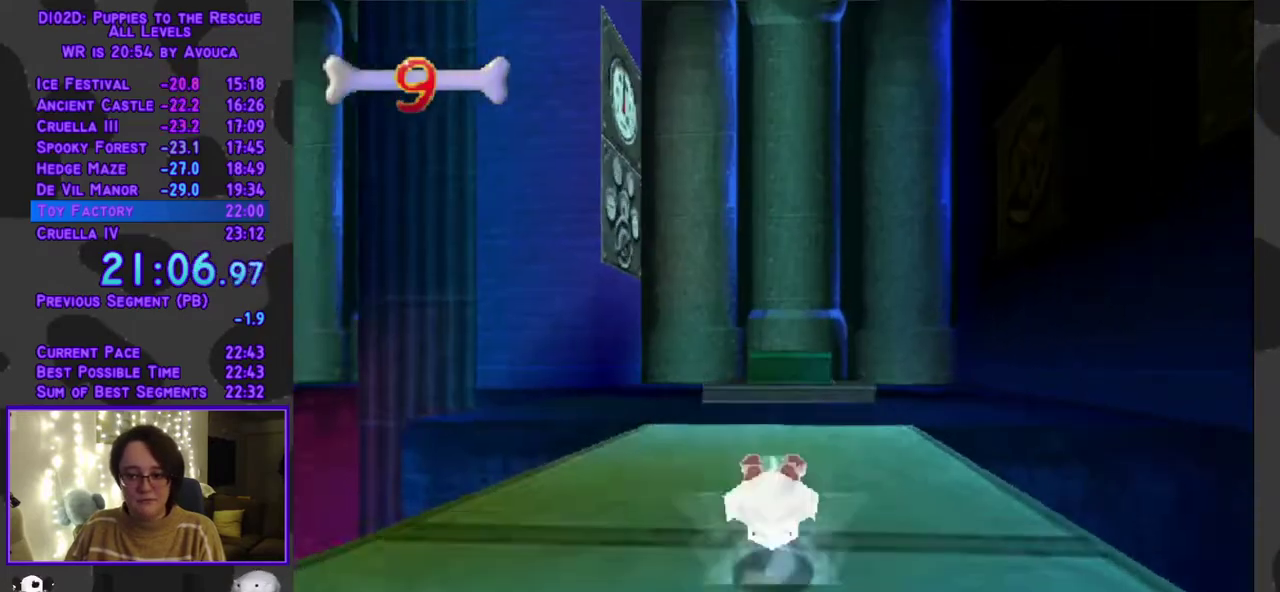
{"buttons": ["Y", "DPAD_UP"], "events": []}
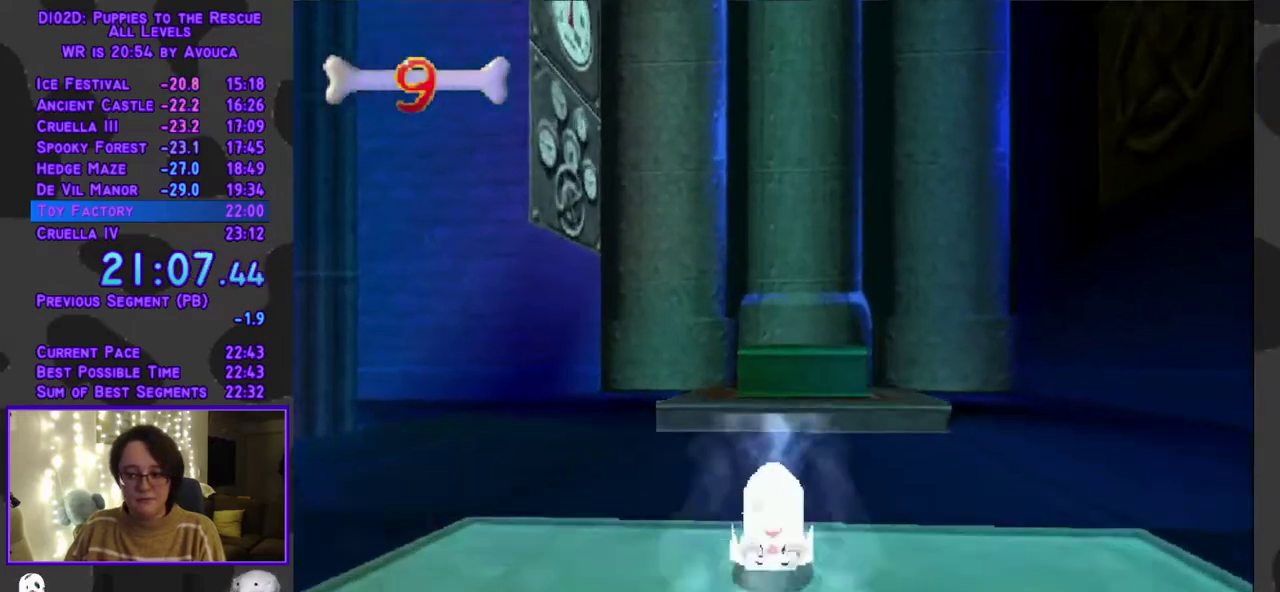
{"buttons": ["A", "DPAD_UP"], "events": [[100, "DPAD_RIGHT", "down"], [183, "DPAD_RIGHT", "up"], [267, "Y", "up"], [400, "A", "down"]]}
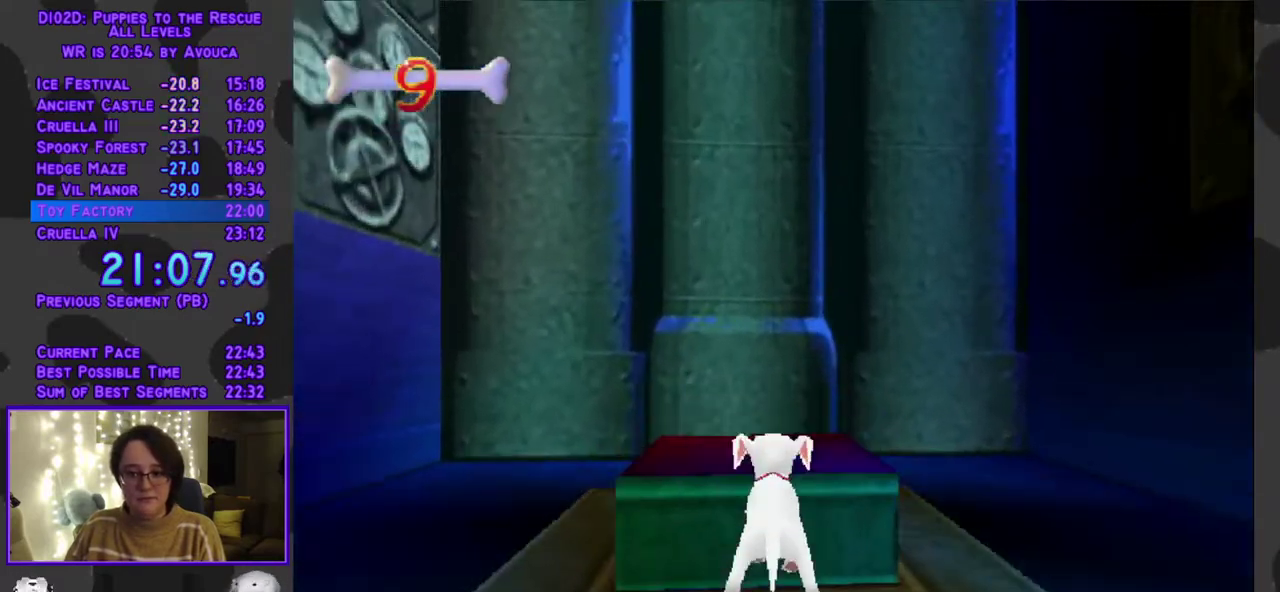
{"buttons": ["B"], "events": [[67, "A", "up"], [183, "DPAD_UP", "up"], [433, "B", "down"]]}
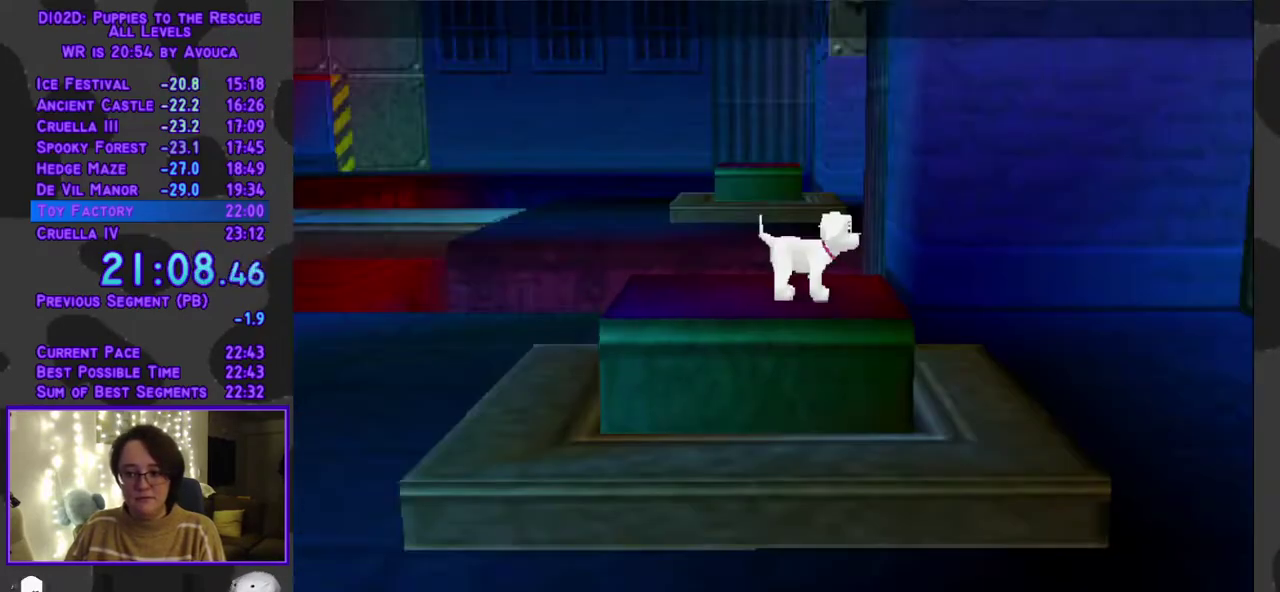
{"buttons": ["A"], "events": [[150, "B", "up"], [350, "A", "down"], [433, "A", "up"], [483, "A", "down"]]}
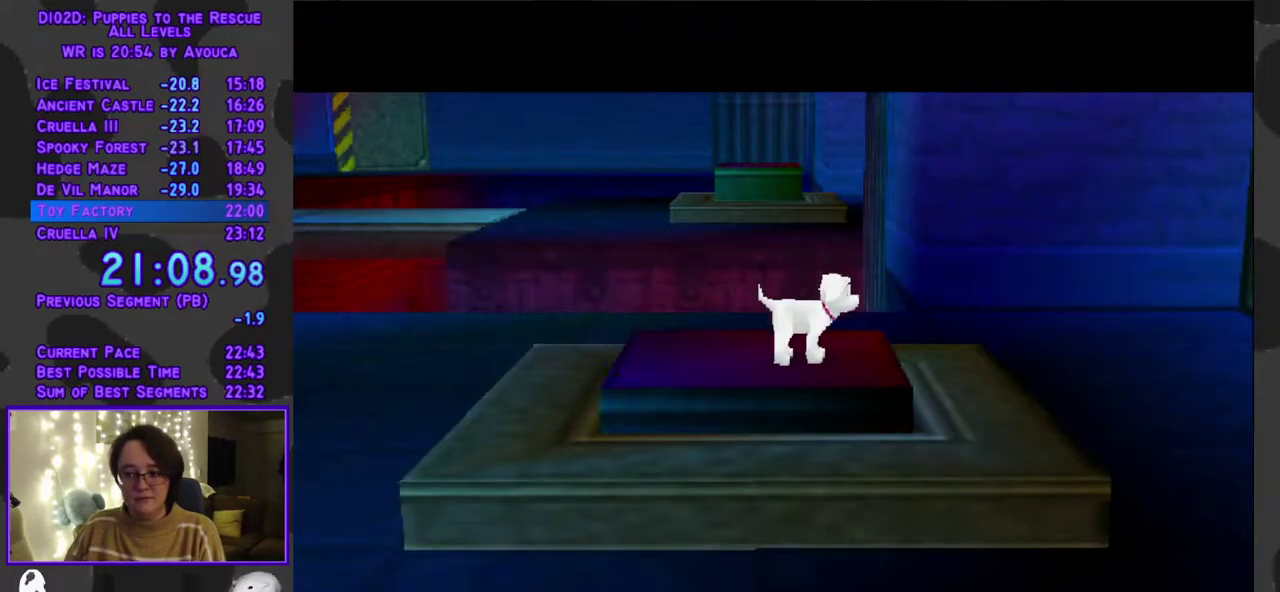
{"buttons": ["A"], "events": [[117, "A", "up"], [433, "A", "down"]]}
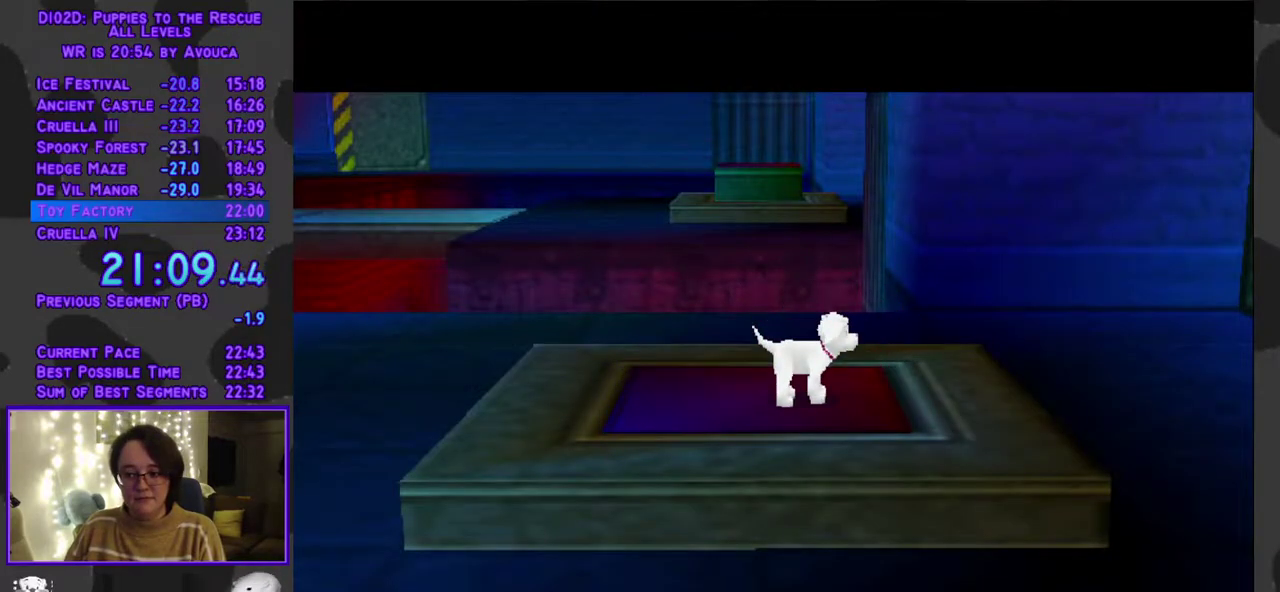
{"buttons": ["A"], "events": [[83, "A", "up"], [483, "A", "down"]]}
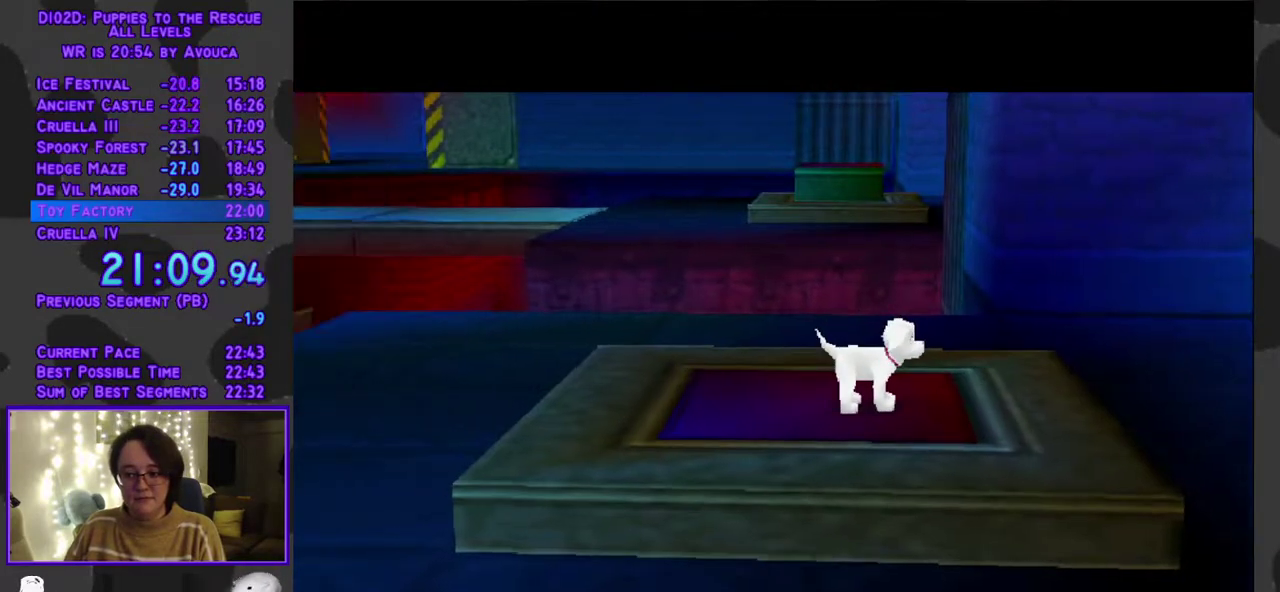
{"buttons": ["R1", "DPAD_LEFT"], "events": [[167, "A", "up"], [317, "R1", "down"], [367, "DPAD_LEFT", "down"]]}
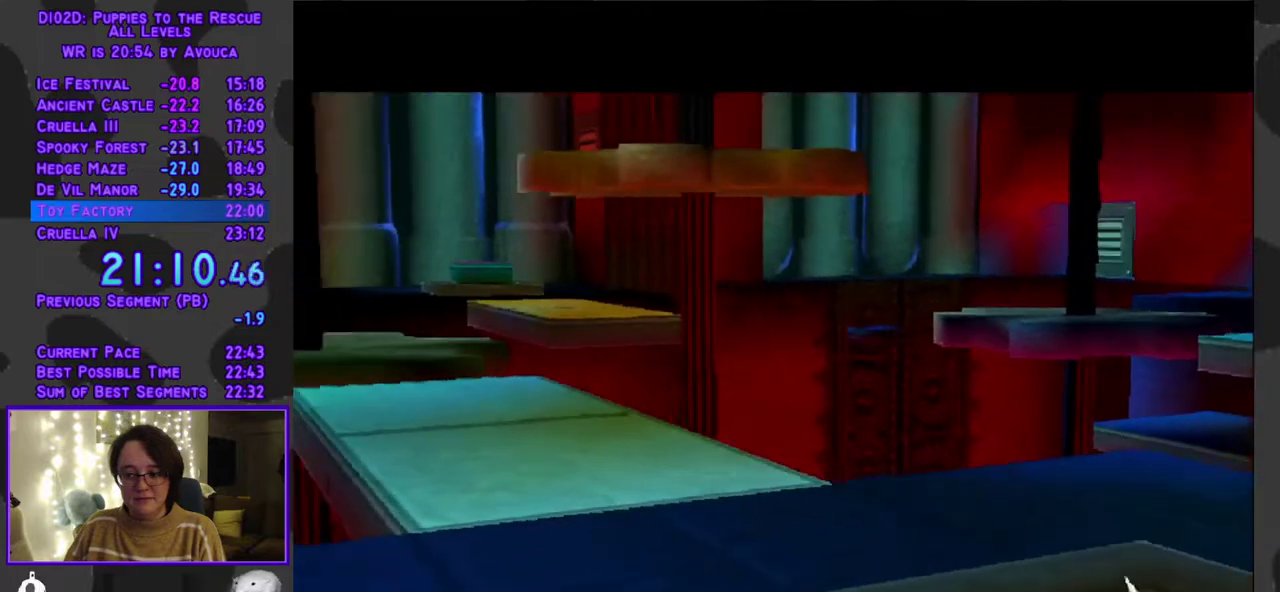
{"buttons": ["DPAD_UP"], "events": [[17, "DPAD_UP", "down"], [133, "DPAD_LEFT", "up"], [300, "R1", "up"]]}